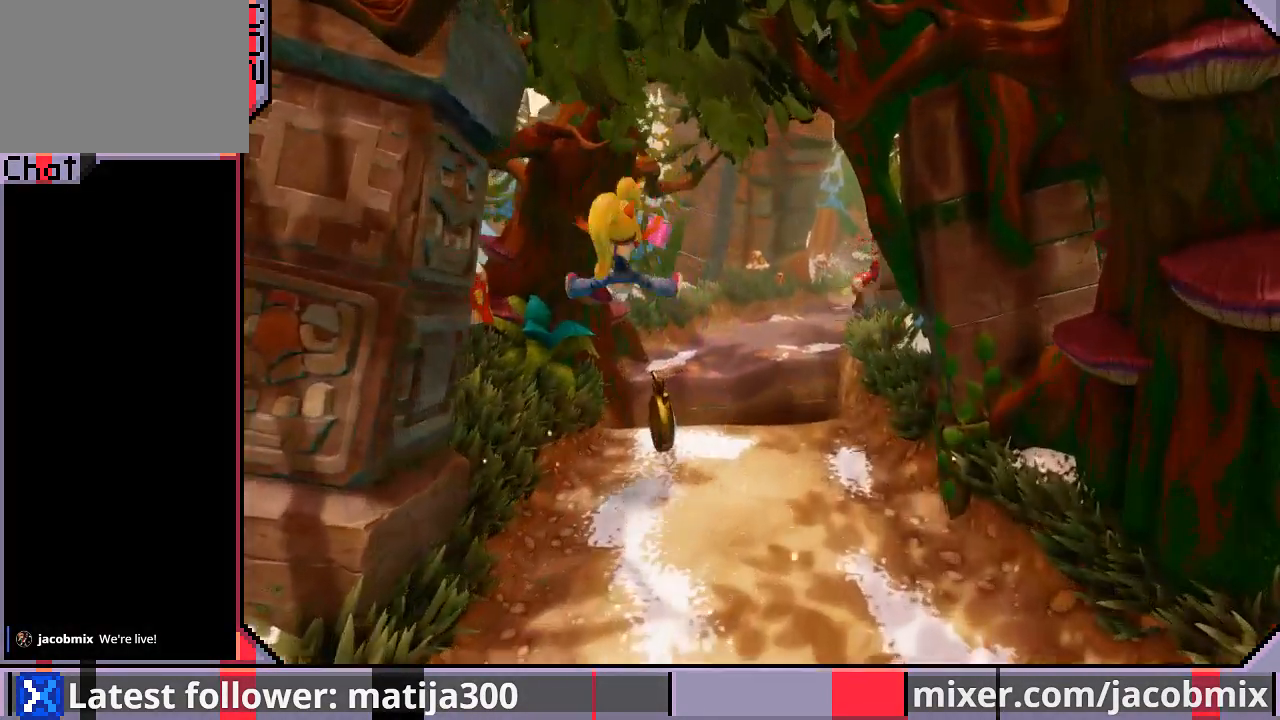
Gameplay with a controller (PlayStation layout); each line is a JSON object with the inputs held at the frame after it (dt_ms = milliseconds from this image to that frame). "events" lists button and stick changes between this image and that frame as [ms after this image, input, new state], when the widget could be followed in between. Not read: L2 R1 R2.
{"dt_ms": 500, "buttons": ["CROSS", "DPAD_UP"], "left_stick": "center", "right_stick": "center", "events": [[300, "DPAD_RIGHT", "down"], [400, "CROSS", "down"], [433, "DPAD_RIGHT", "up"]]}
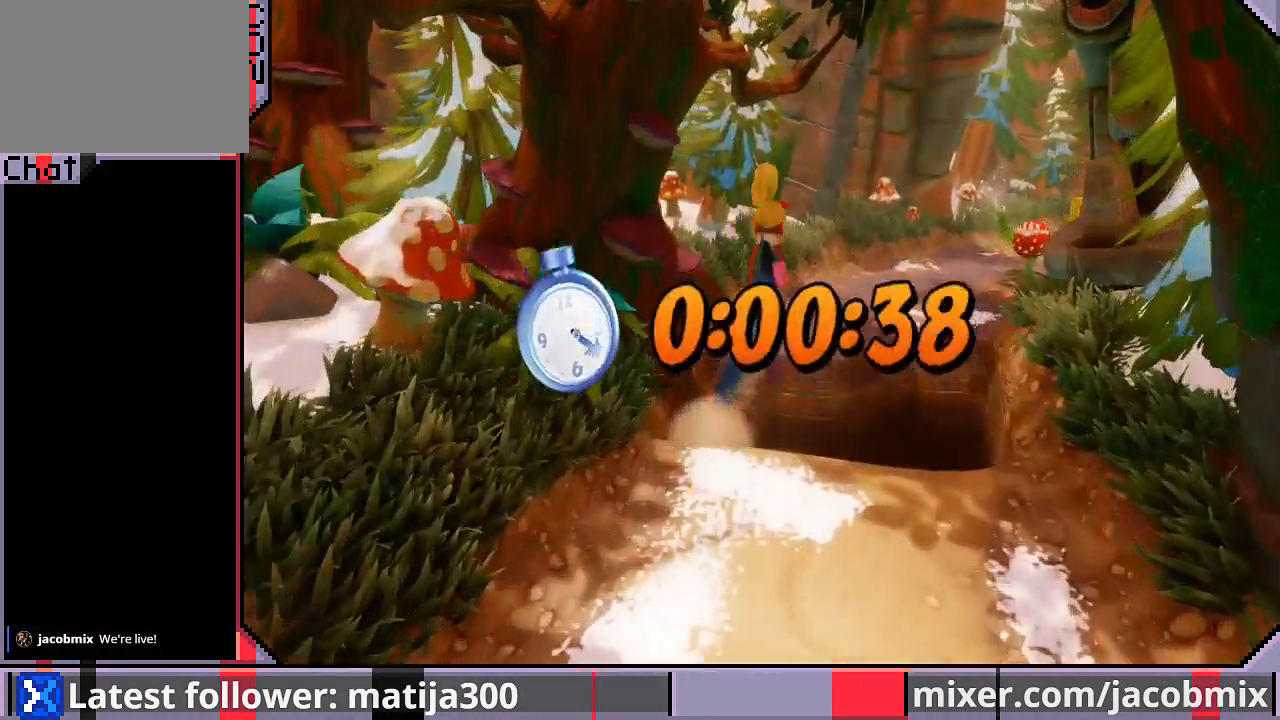
{"dt_ms": 500, "buttons": ["DPAD_UP"], "left_stick": "center", "right_stick": "center", "events": [[67, "DPAD_RIGHT", "down"], [300, "DPAD_RIGHT", "up"], [333, "CROSS", "up"]]}
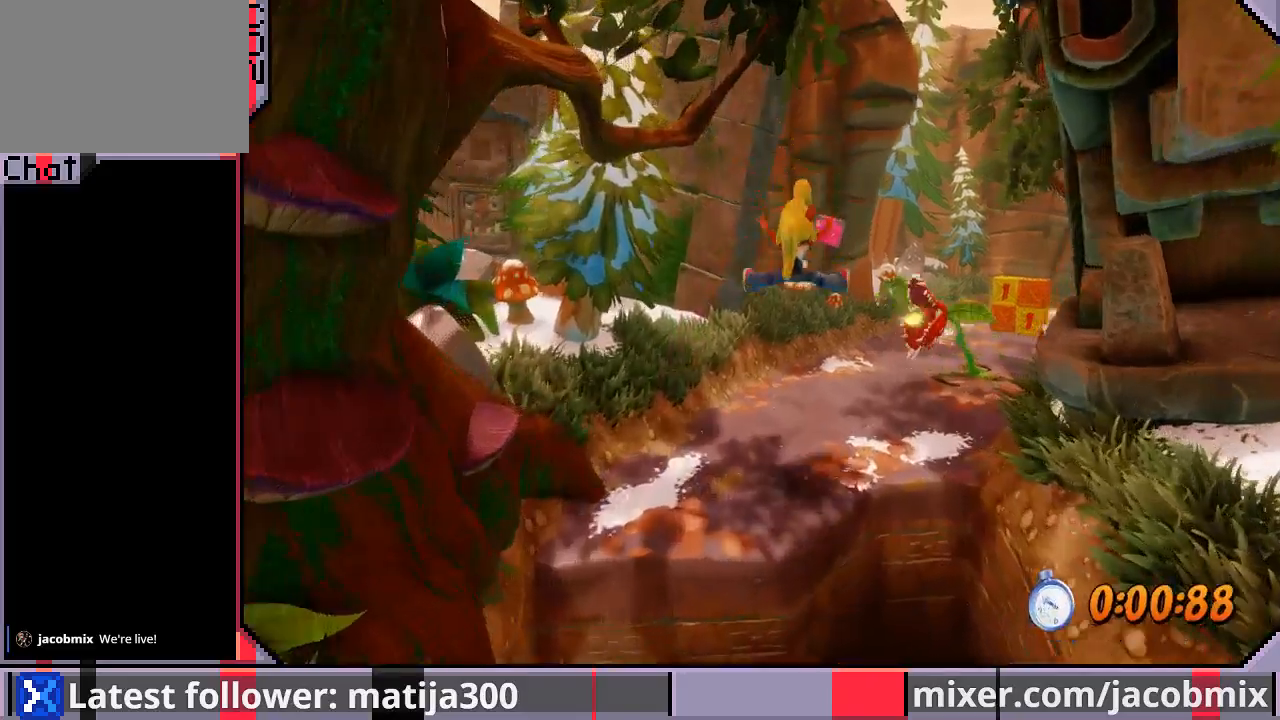
{"dt_ms": 1000, "buttons": ["DPAD_UP", "DPAD_RIGHT"], "left_stick": "center", "right_stick": "center"}
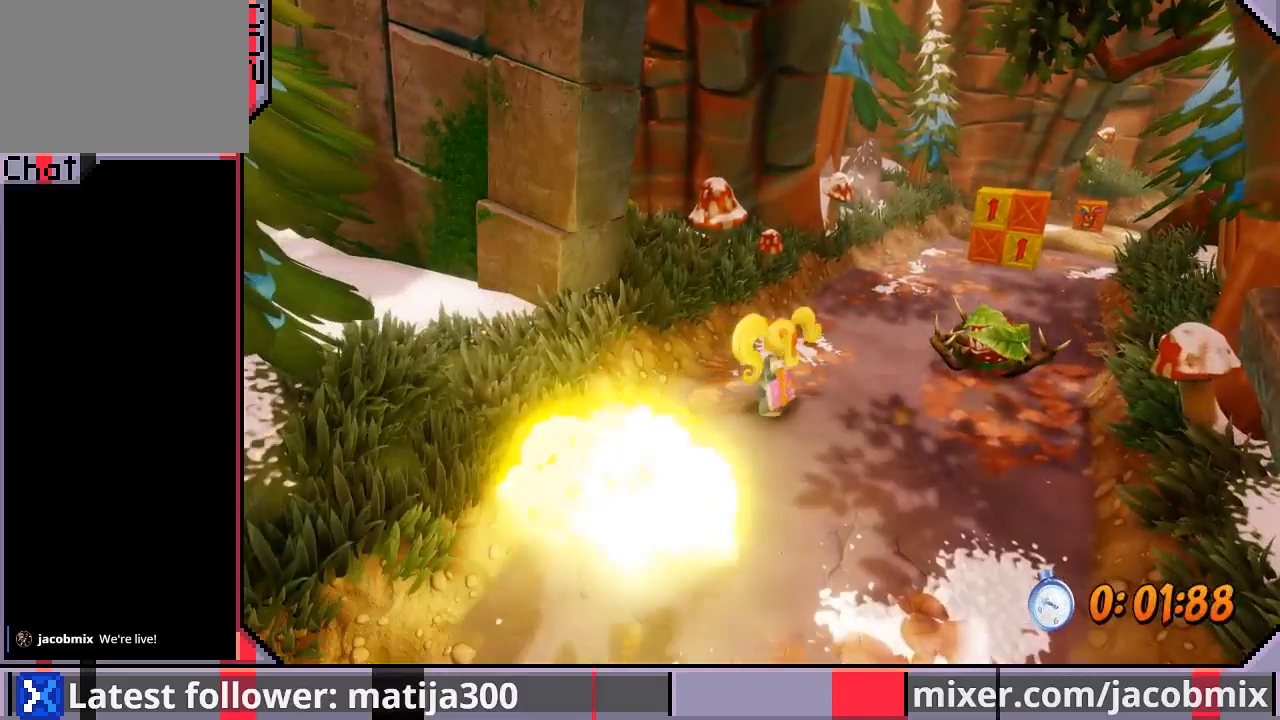
{"dt_ms": 500, "buttons": [], "left_stick": "center", "right_stick": "center", "events": [[167, "DPAD_RIGHT", "up"], [200, "DPAD_UP", "up"], [333, "right_stick", "up-left"], [400, "START", "down"], [433, "right_stick", "center"], [500, "START", "up"]]}
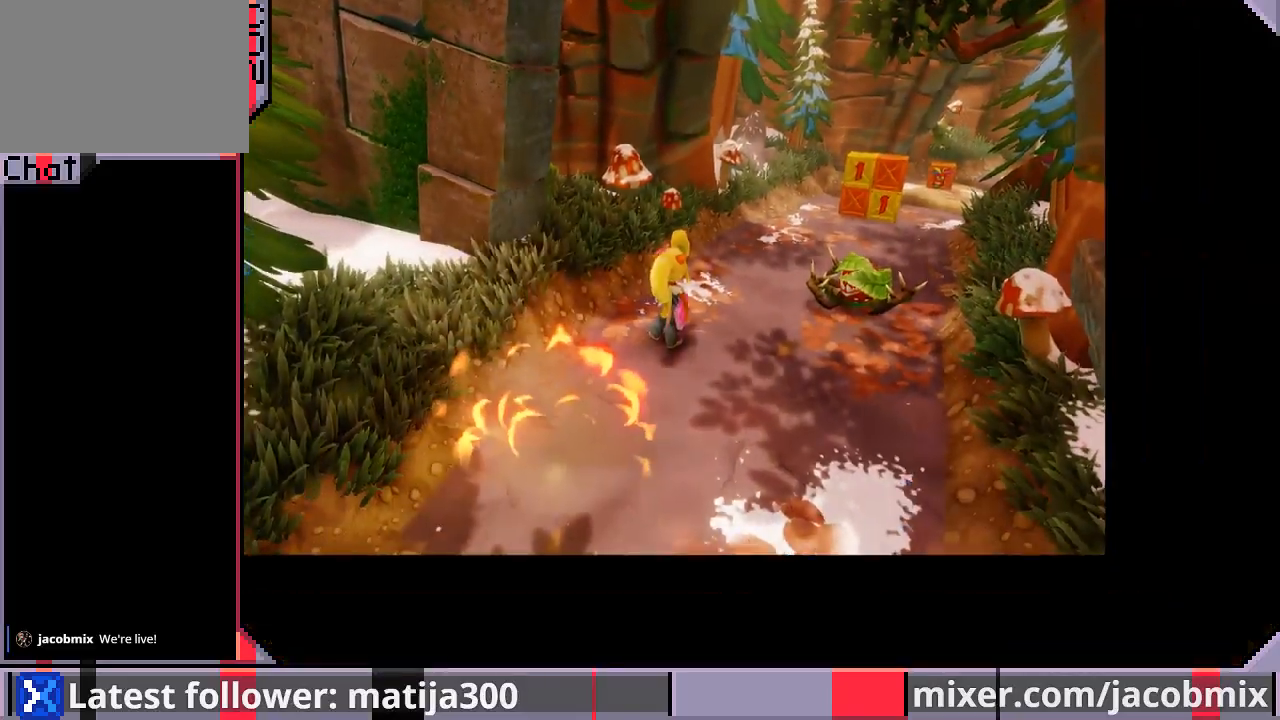
{"dt_ms": 500, "buttons": ["DPAD_DOWN"], "left_stick": "center", "right_stick": "center", "events": [[467, "DPAD_DOWN", "down"]]}
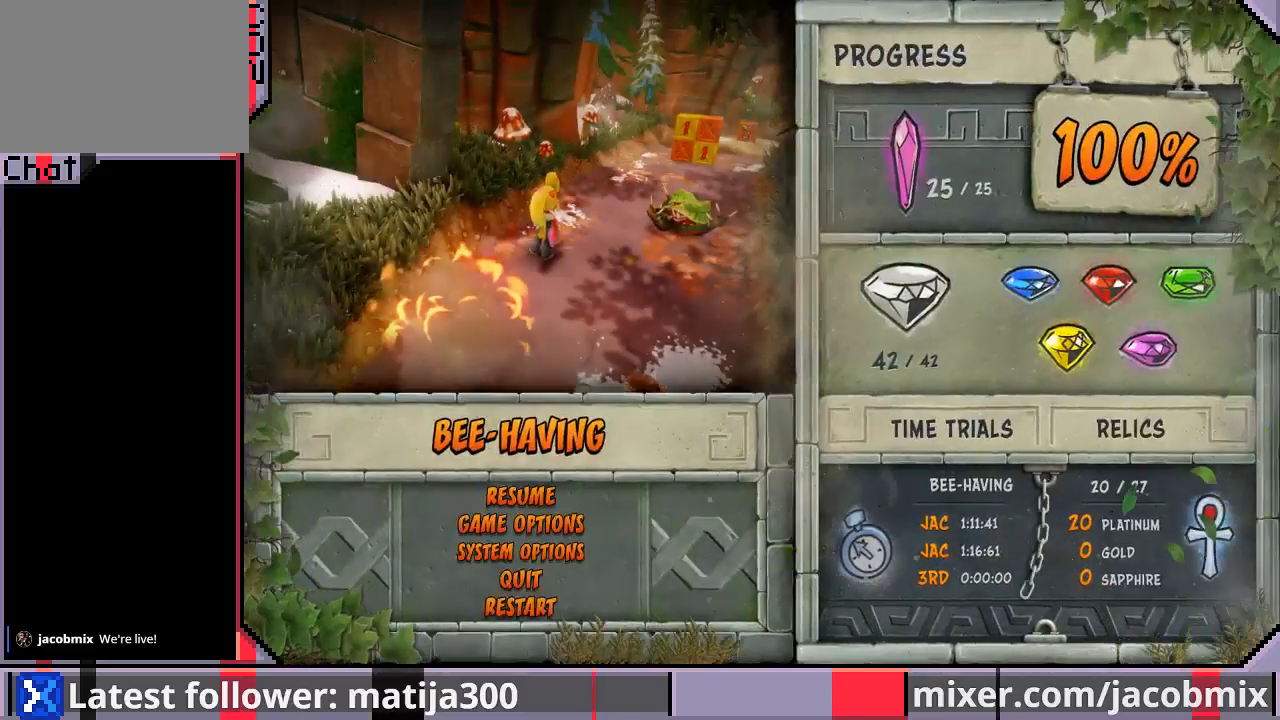
{"dt_ms": 500, "buttons": ["DPAD_DOWN"], "left_stick": "center", "right_stick": "center", "events": [[100, "DPAD_DOWN", "up"], [167, "DPAD_DOWN", "down"], [267, "DPAD_DOWN", "up"], [300, "DPAD_DOWN", "down"], [400, "DPAD_DOWN", "up"], [433, "DPAD_DOWN", "down"]]}
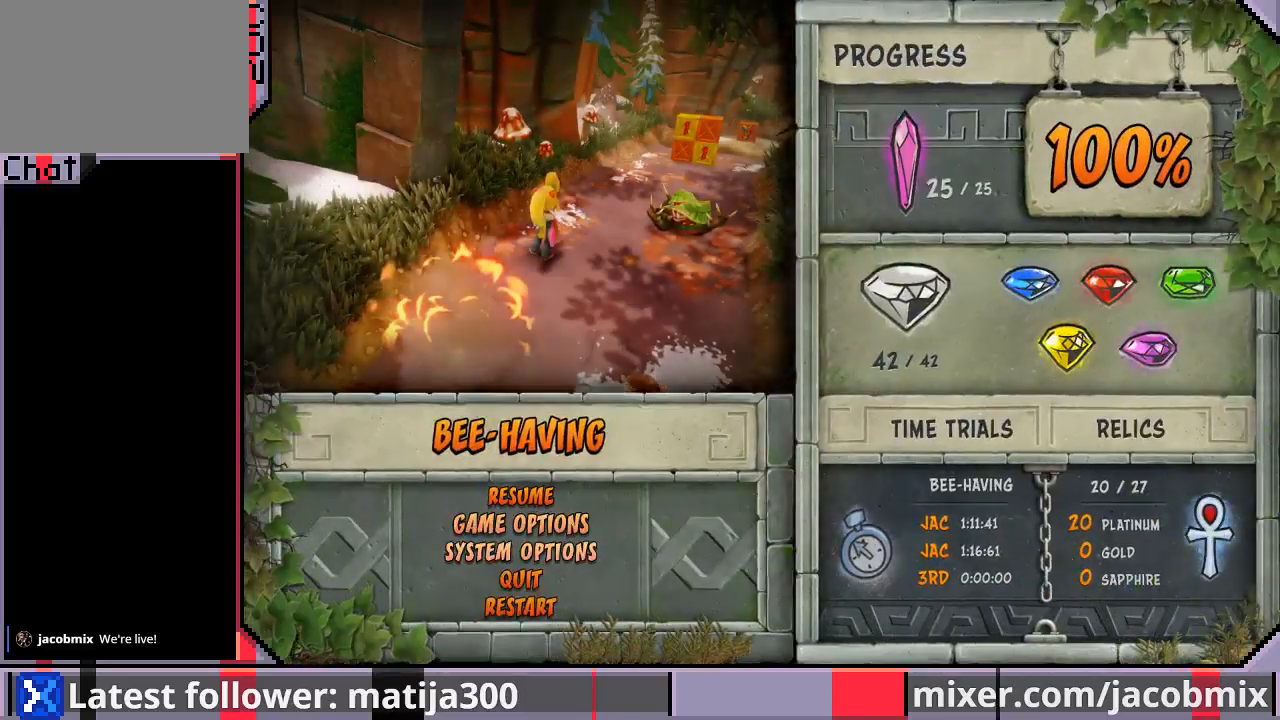
{"dt_ms": 500, "buttons": ["DPAD_DOWN"], "left_stick": "center", "right_stick": "center", "events": [[67, "DPAD_DOWN", "up"], [100, "DPAD_DOWN", "down"], [200, "DPAD_DOWN", "up"], [467, "DPAD_DOWN", "down"]]}
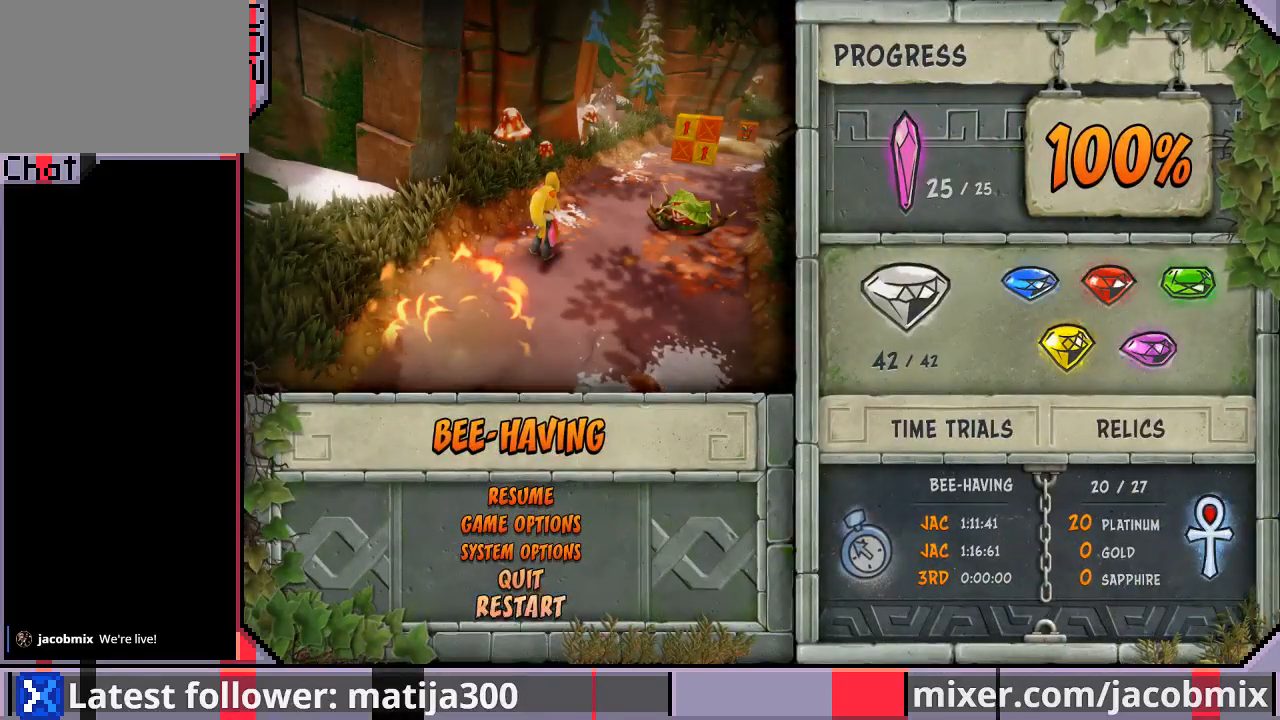
{"dt_ms": 500, "buttons": [], "left_stick": "center", "right_stick": "center", "events": [[67, "DPAD_DOWN", "up"], [133, "CROSS", "down"], [233, "CROSS", "up"]]}
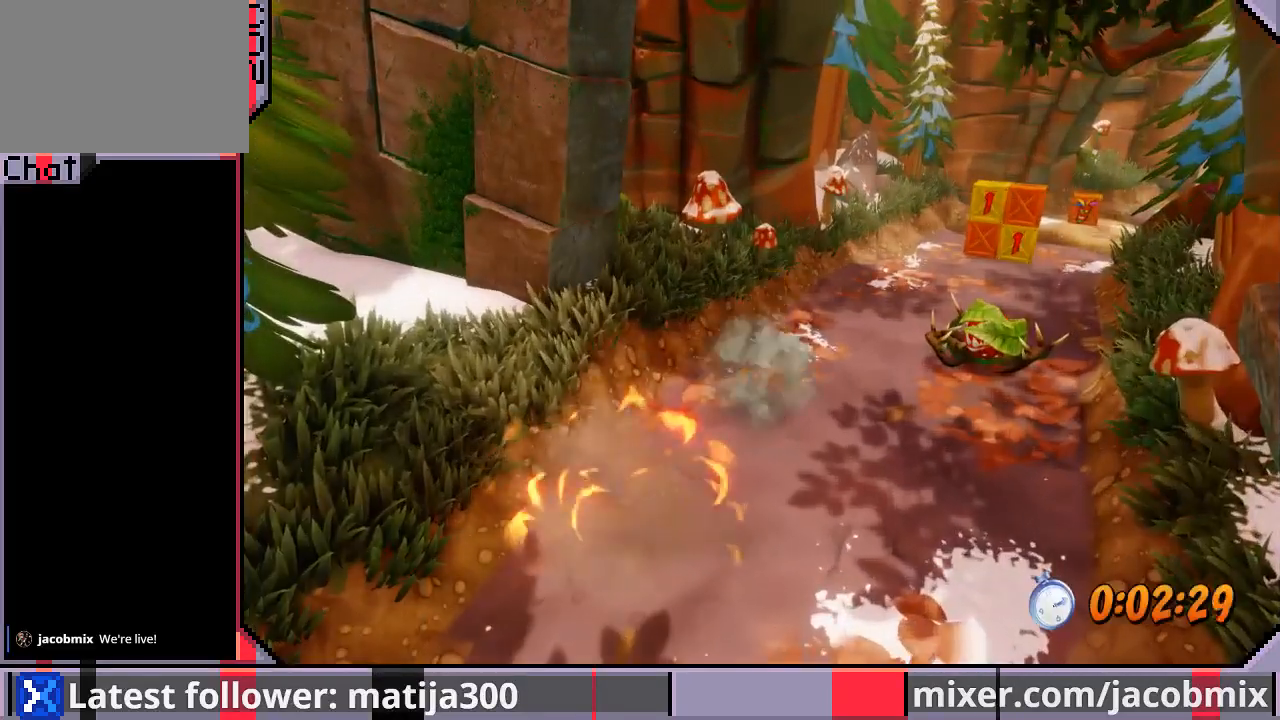
{"dt_ms": 500, "buttons": ["DPAD_UP"], "left_stick": "center", "right_stick": "center", "events": [[267, "DPAD_UP", "down"]]}
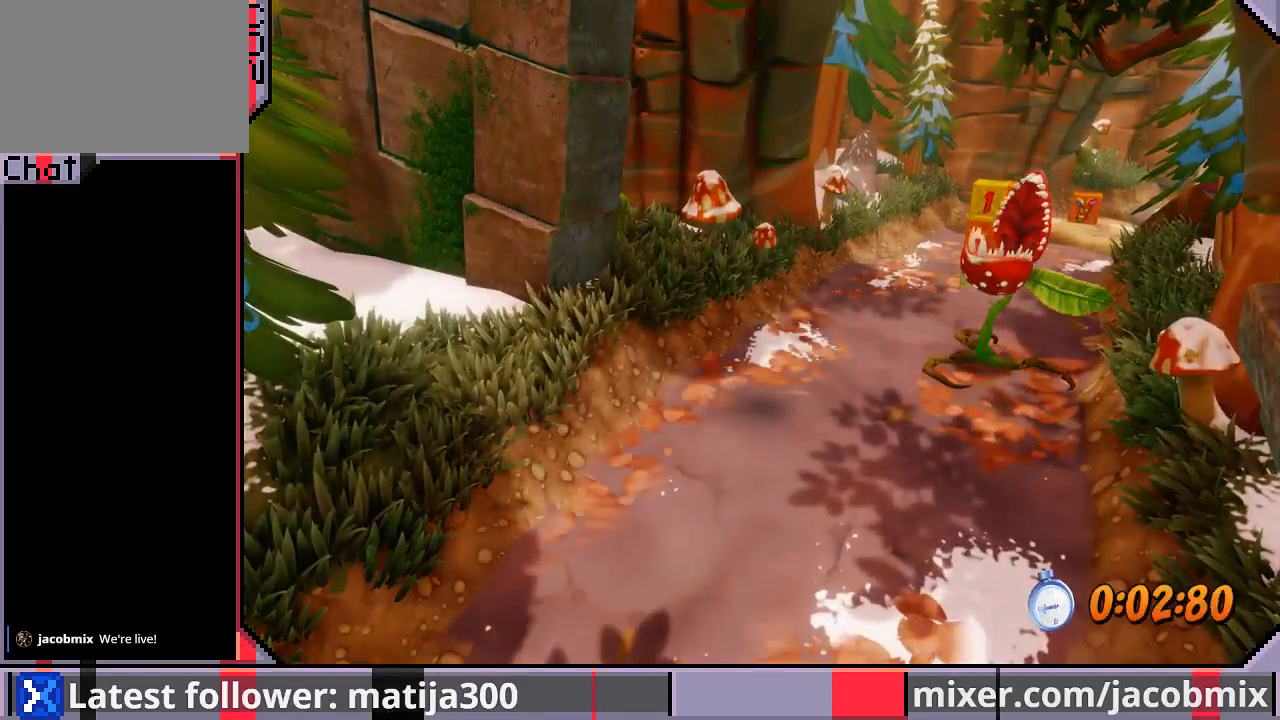
{"dt_ms": 500, "buttons": [], "left_stick": "center", "right_stick": "center", "events": [[233, "DPAD_UP", "up"]]}
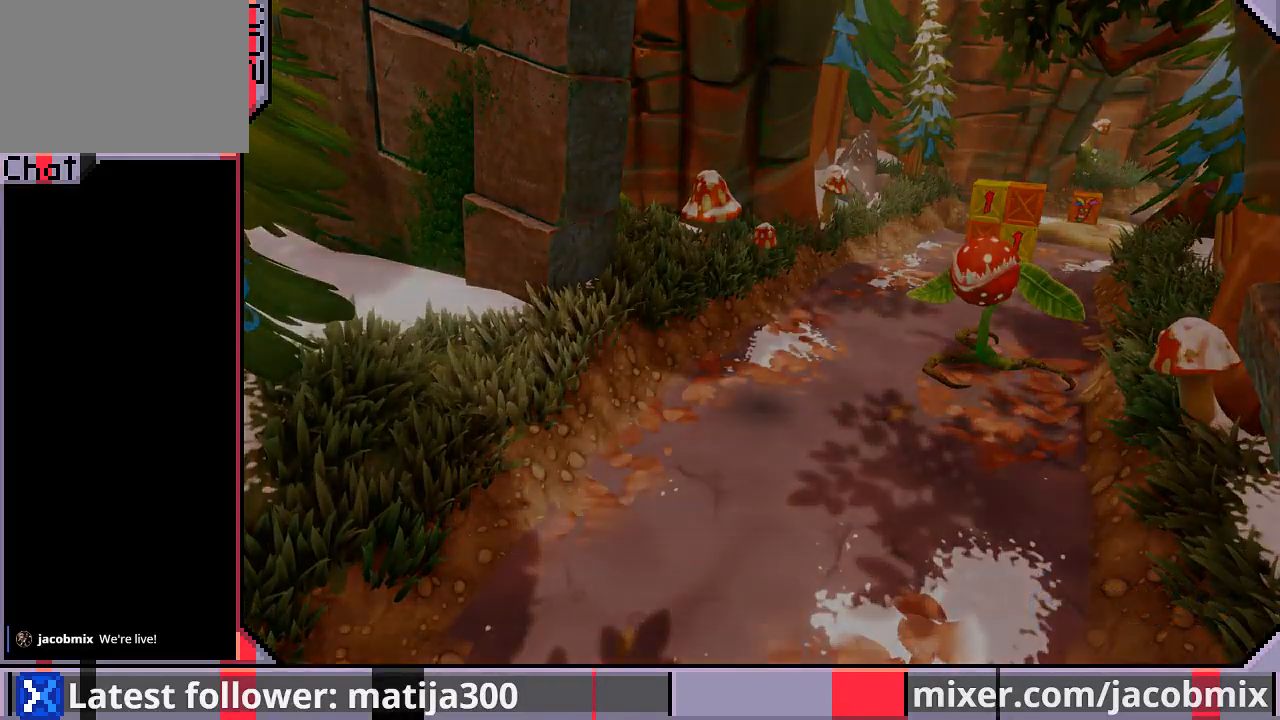
{"dt_ms": 500, "buttons": ["DPAD_UP"], "left_stick": "center", "right_stick": "center", "events": [[33, "DPAD_UP", "down"]]}
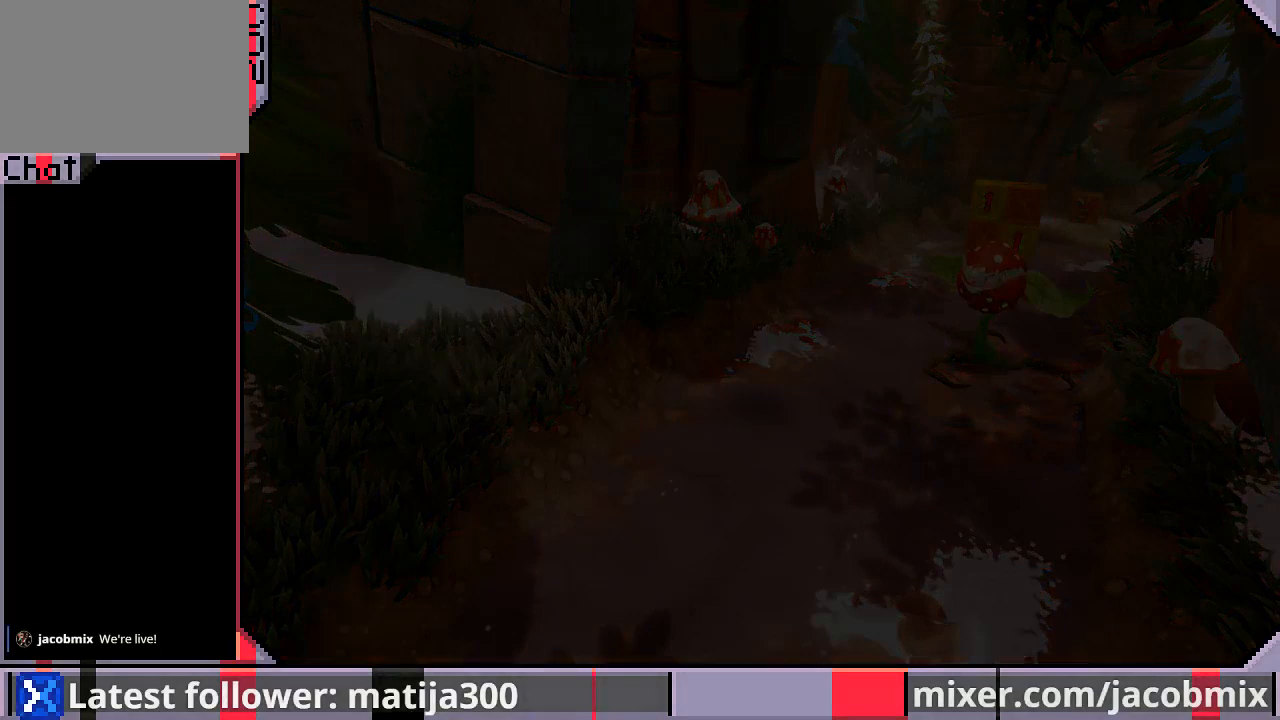
{"dt_ms": 500, "buttons": ["DPAD_UP"], "left_stick": "center", "right_stick": "center", "events": []}
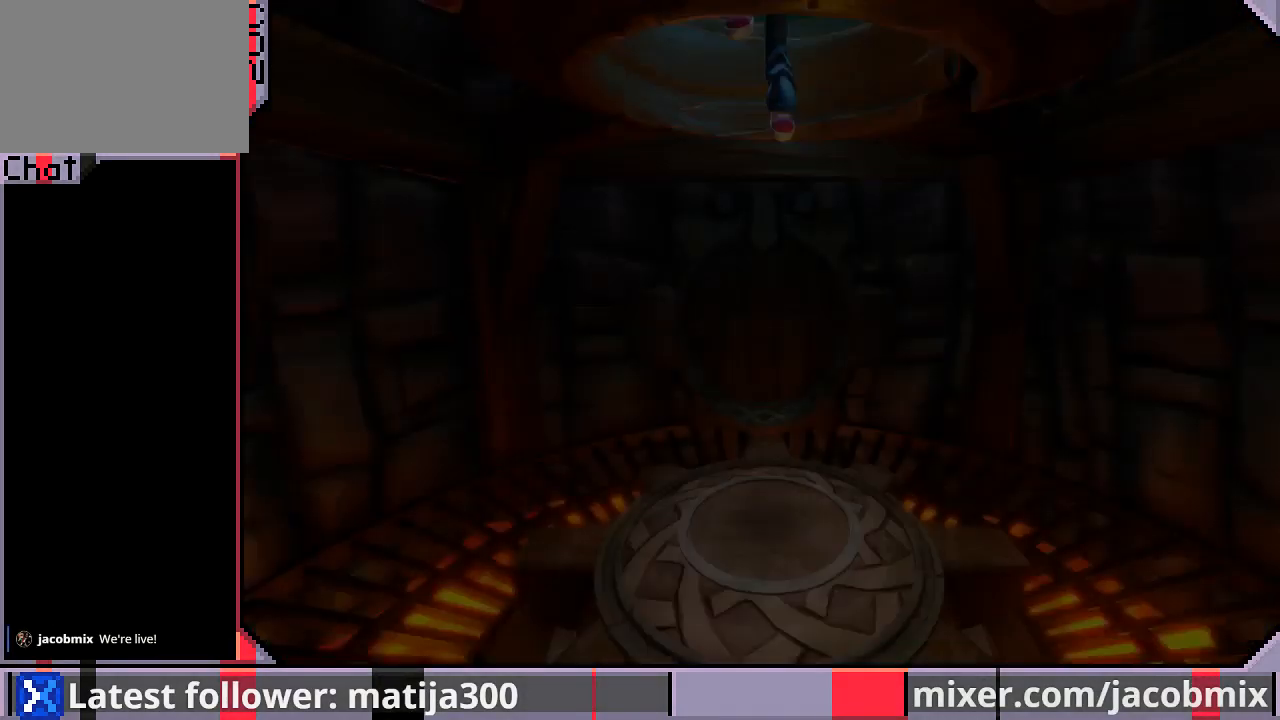
{"dt_ms": 500, "buttons": ["DPAD_UP"], "left_stick": "center", "right_stick": "center", "events": []}
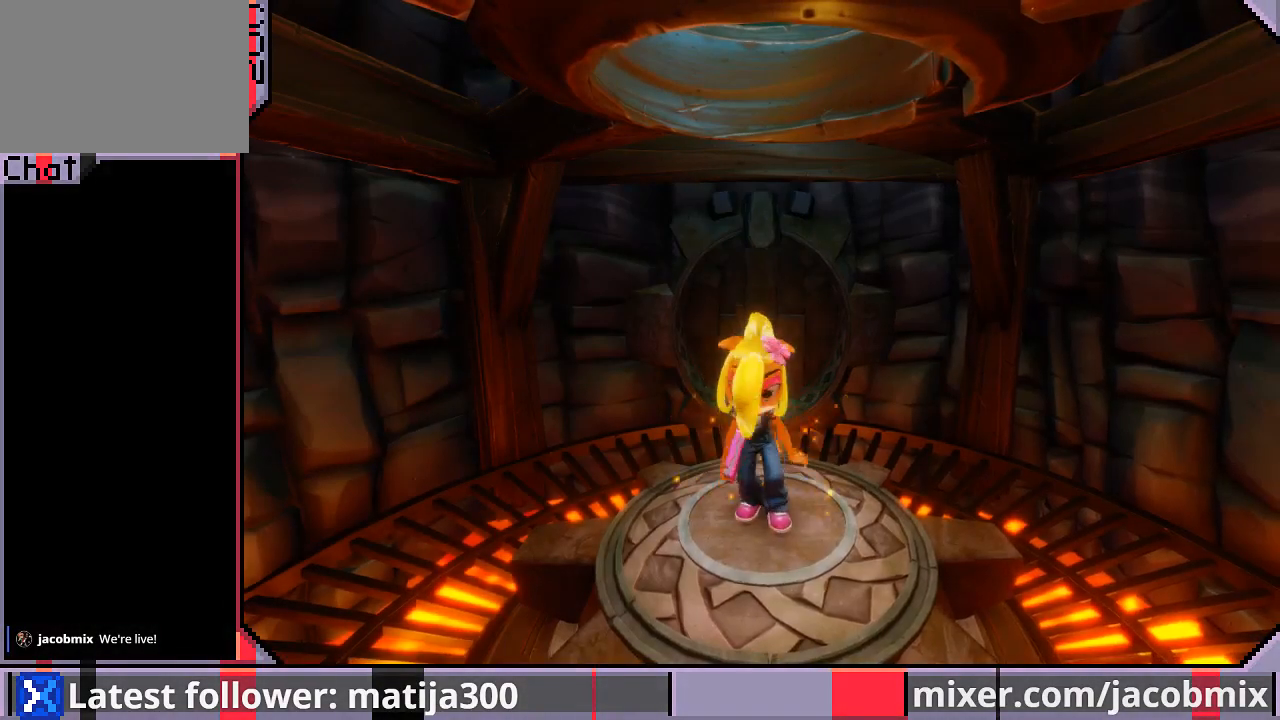
{"dt_ms": 500, "buttons": ["DPAD_UP"], "left_stick": "center", "right_stick": "center", "events": []}
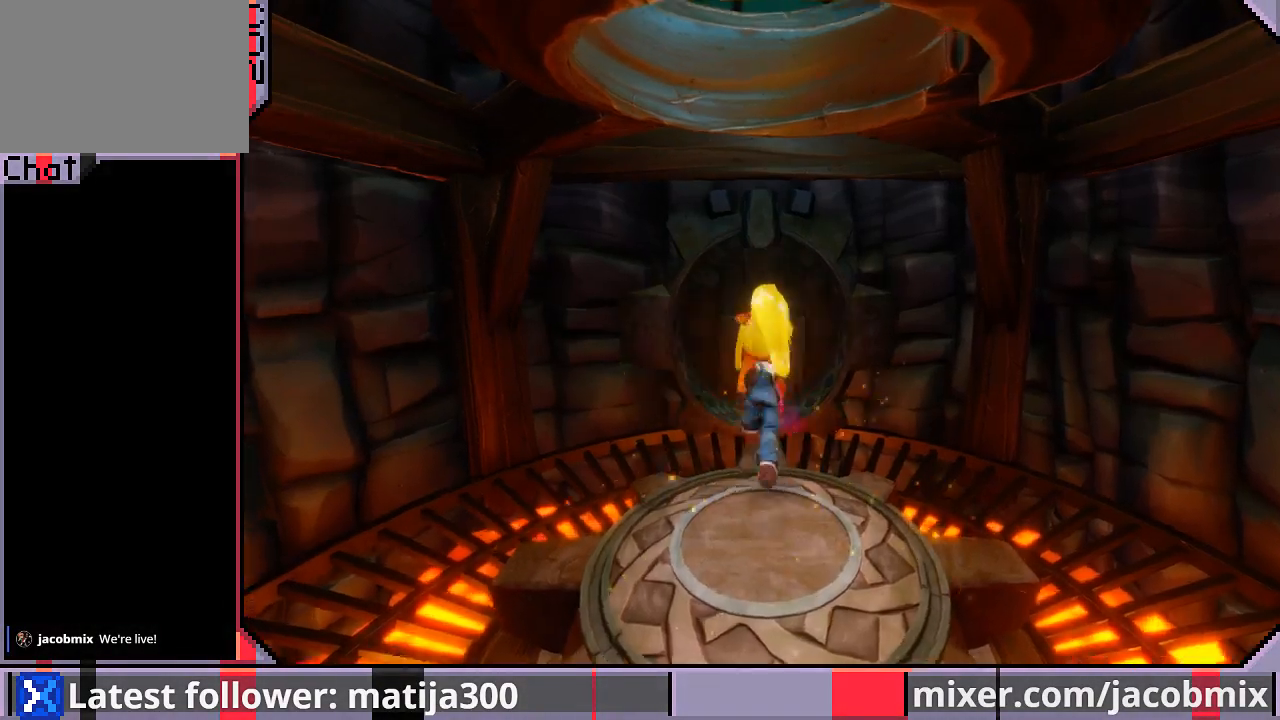
{"dt_ms": 500, "buttons": ["CROSS", "DPAD_UP"], "left_stick": "center", "right_stick": "center", "events": [[433, "CROSS", "down"]]}
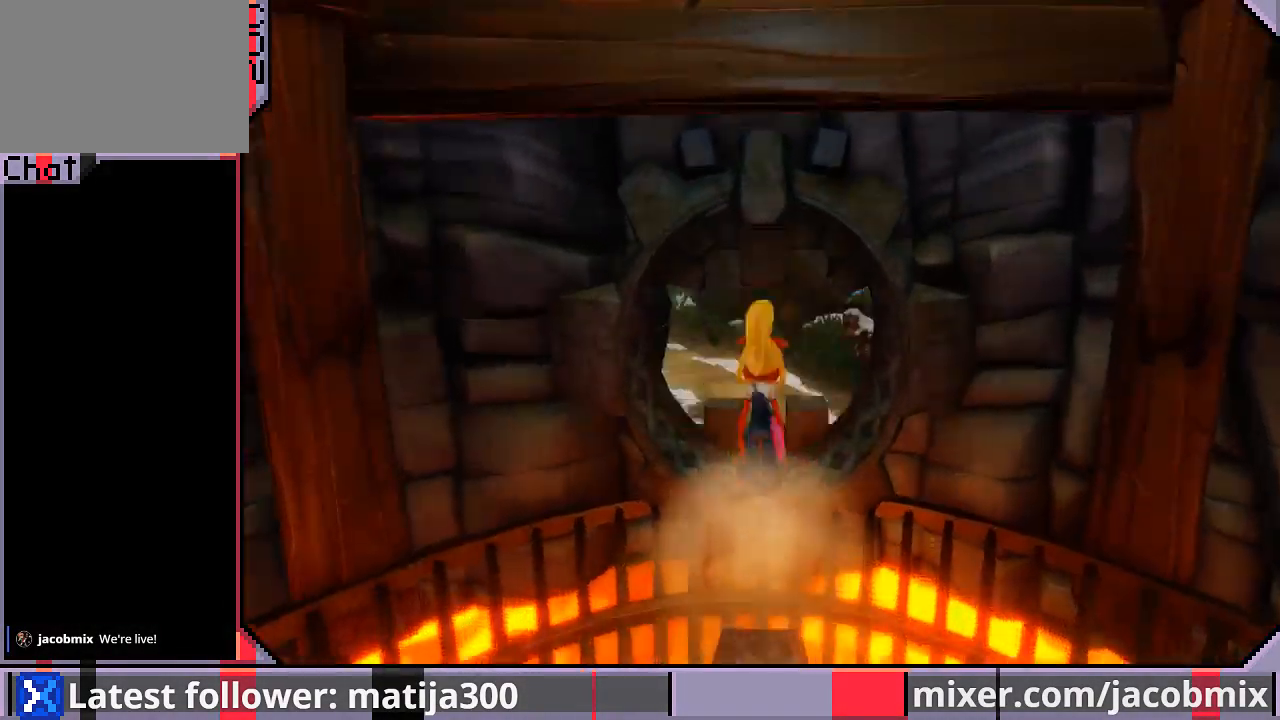
{"dt_ms": 500, "buttons": ["DPAD_UP"], "left_stick": "center", "right_stick": "center", "events": [[100, "CROSS", "up"]]}
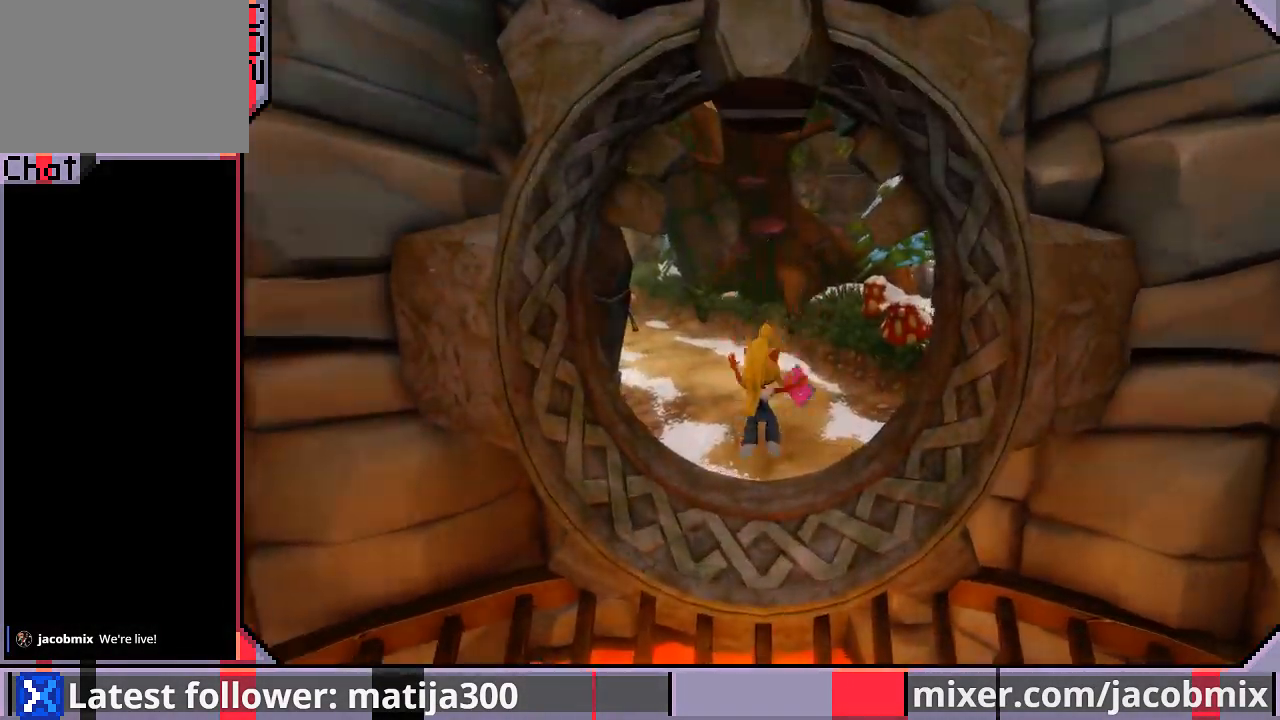
{"dt_ms": 500, "buttons": ["DPAD_UP"], "left_stick": "center", "right_stick": "center", "events": [[133, "DPAD_LEFT", "down"], [433, "DPAD_LEFT", "up"]]}
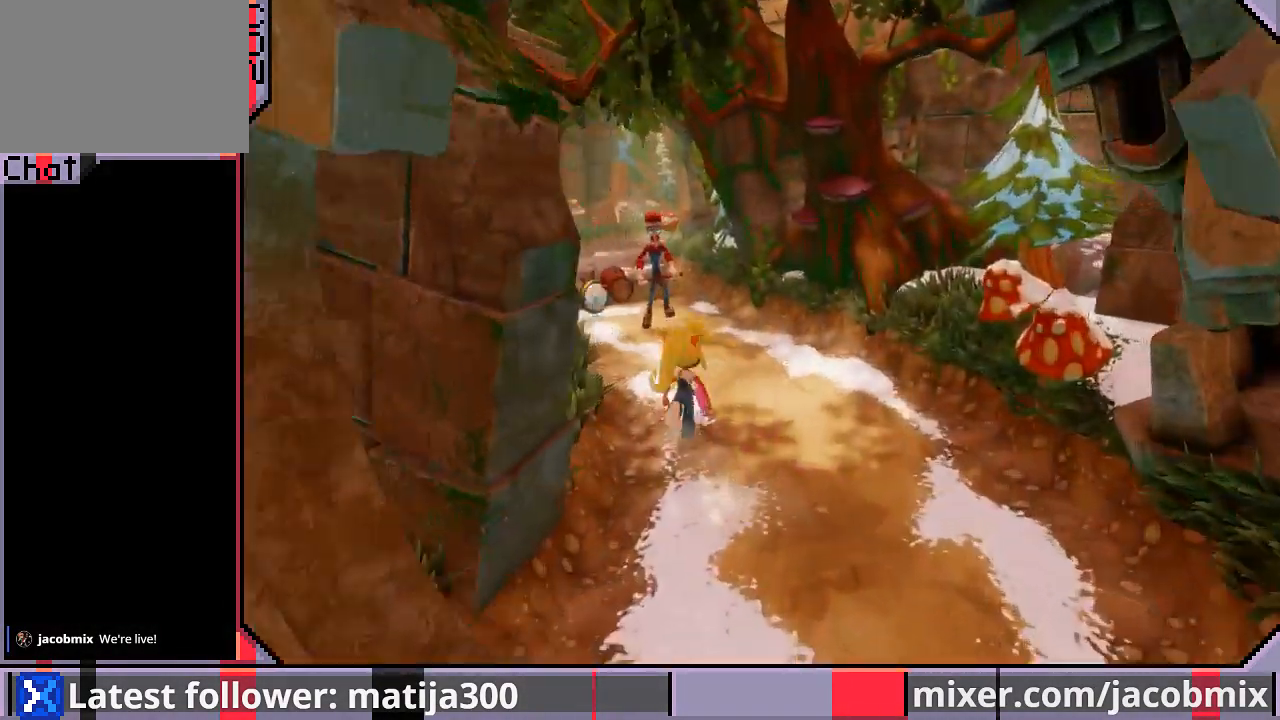
{"dt_ms": 500, "buttons": ["DPAD_UP", "DPAD_LEFT"], "left_stick": "center", "right_stick": "center", "events": [[67, "DPAD_LEFT", "down"], [167, "DPAD_LEFT", "up"], [333, "CROSS", "down"], [433, "CROSS", "up"], [467, "DPAD_LEFT", "down"]]}
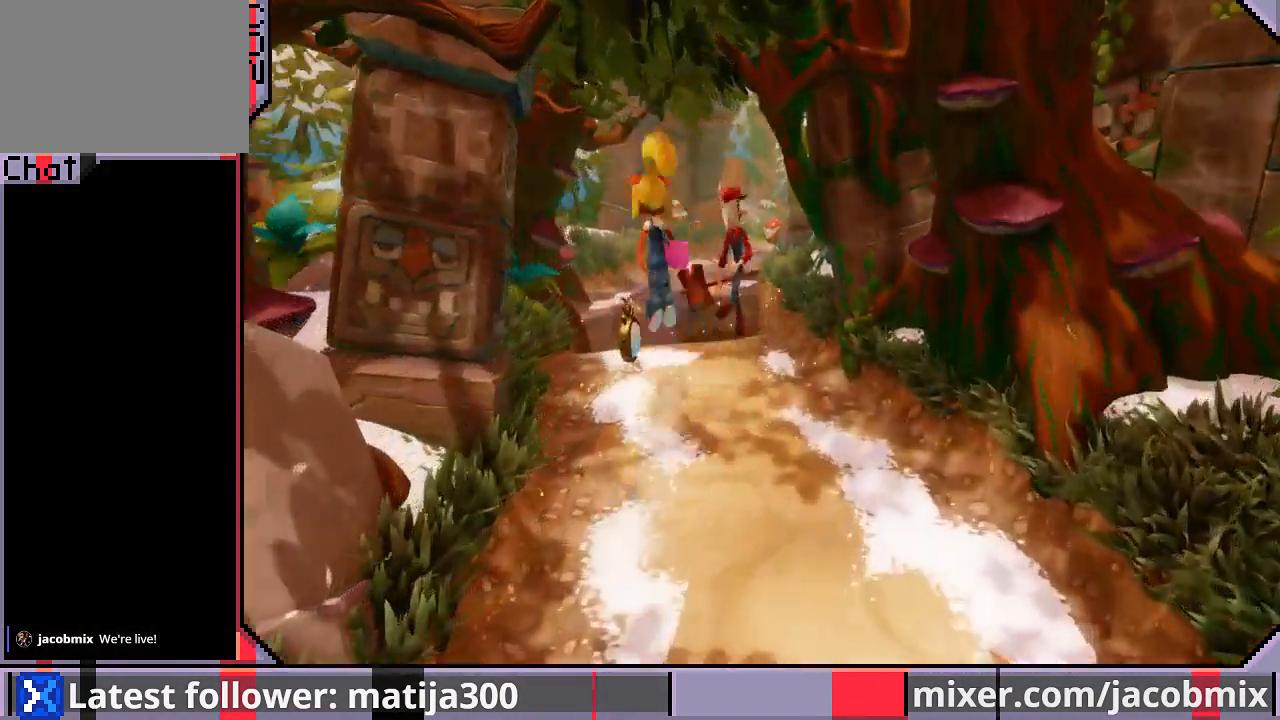
{"dt_ms": 500, "buttons": ["DPAD_UP"], "left_stick": "center", "right_stick": "center", "events": [[100, "DPAD_LEFT", "up"], [233, "DPAD_LEFT", "down"], [300, "DPAD_LEFT", "up"]]}
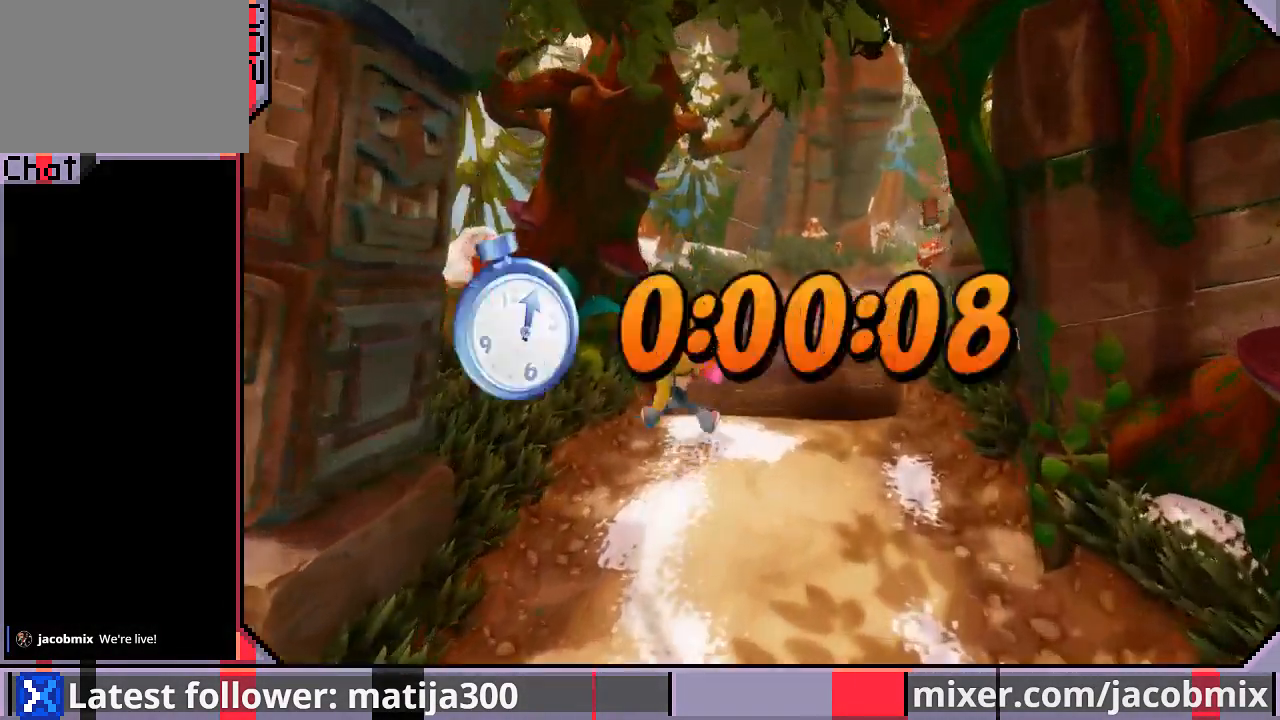
{"dt_ms": 500, "buttons": ["CROSS", "DPAD_UP", "DPAD_RIGHT"], "left_stick": "center", "right_stick": "center", "events": [[167, "CROSS", "down"], [300, "DPAD_RIGHT", "down"]]}
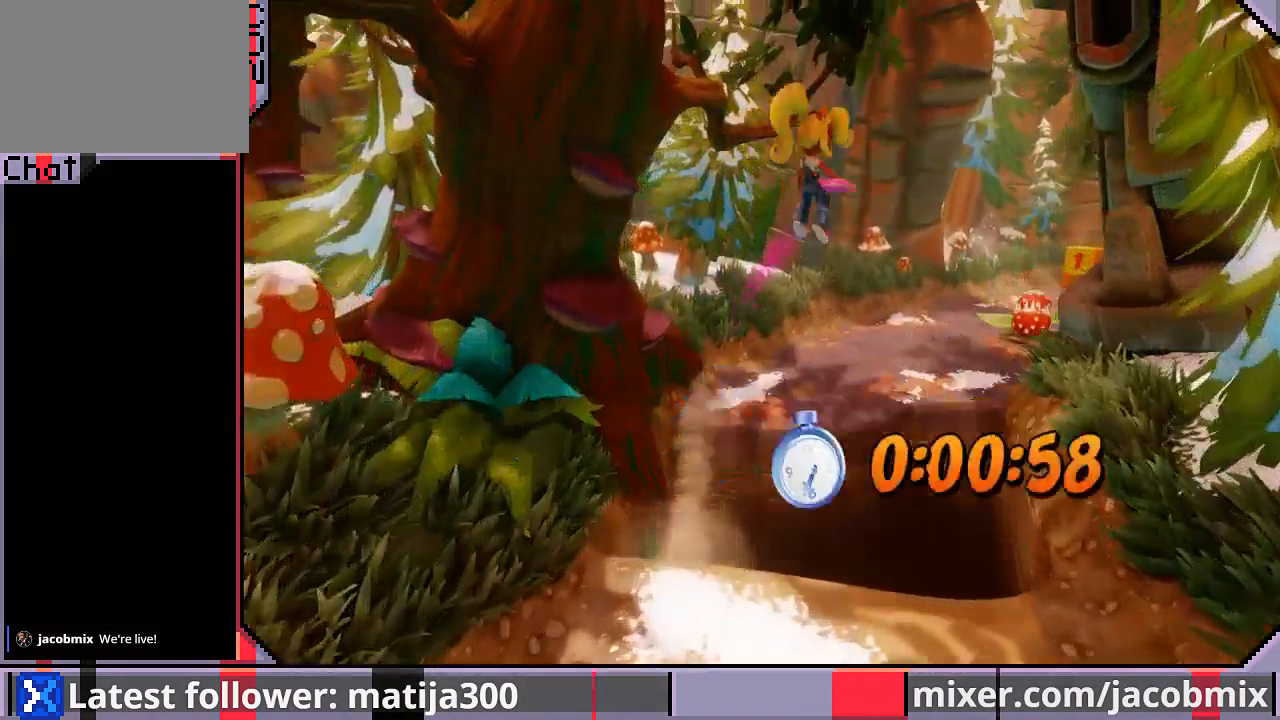
{"dt_ms": 500, "buttons": ["DPAD_UP"], "left_stick": "center", "right_stick": "center", "events": [[133, "CROSS", "up"], [200, "DPAD_RIGHT", "up"]]}
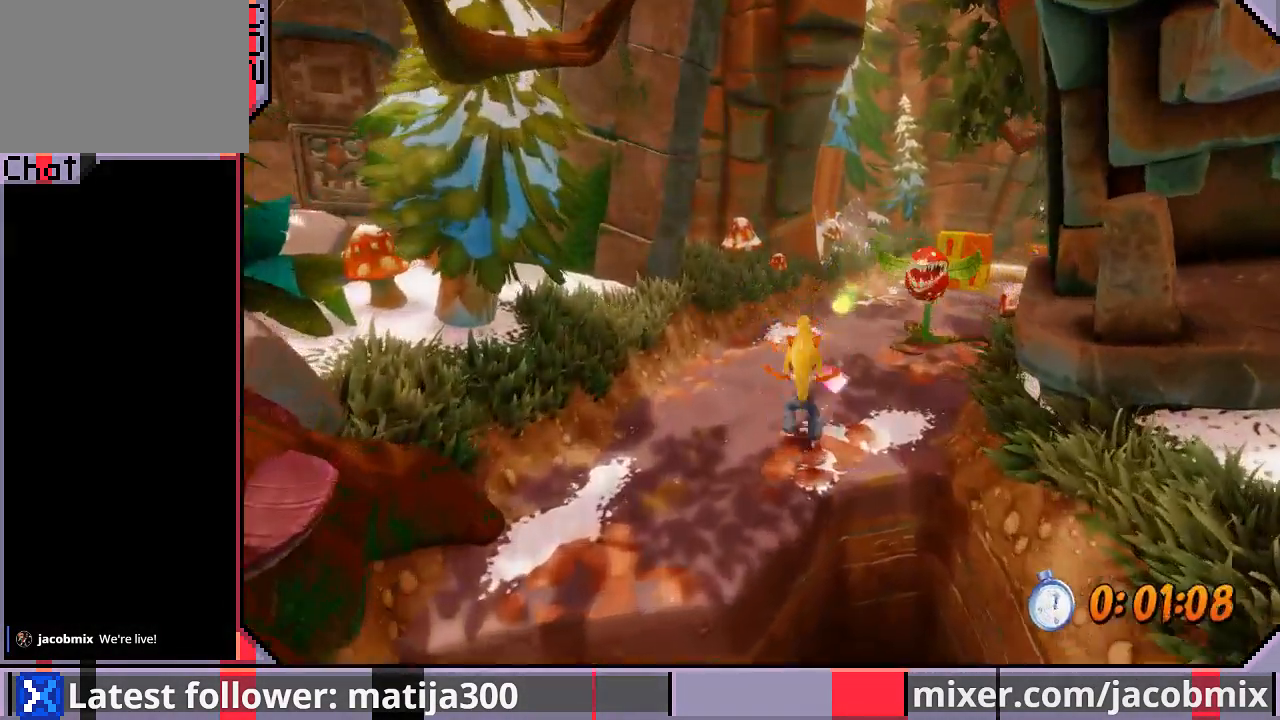
{"dt_ms": 500, "buttons": ["CROSS", "DPAD_UP"], "left_stick": "center", "right_stick": "center", "events": [[200, "CROSS", "down"]]}
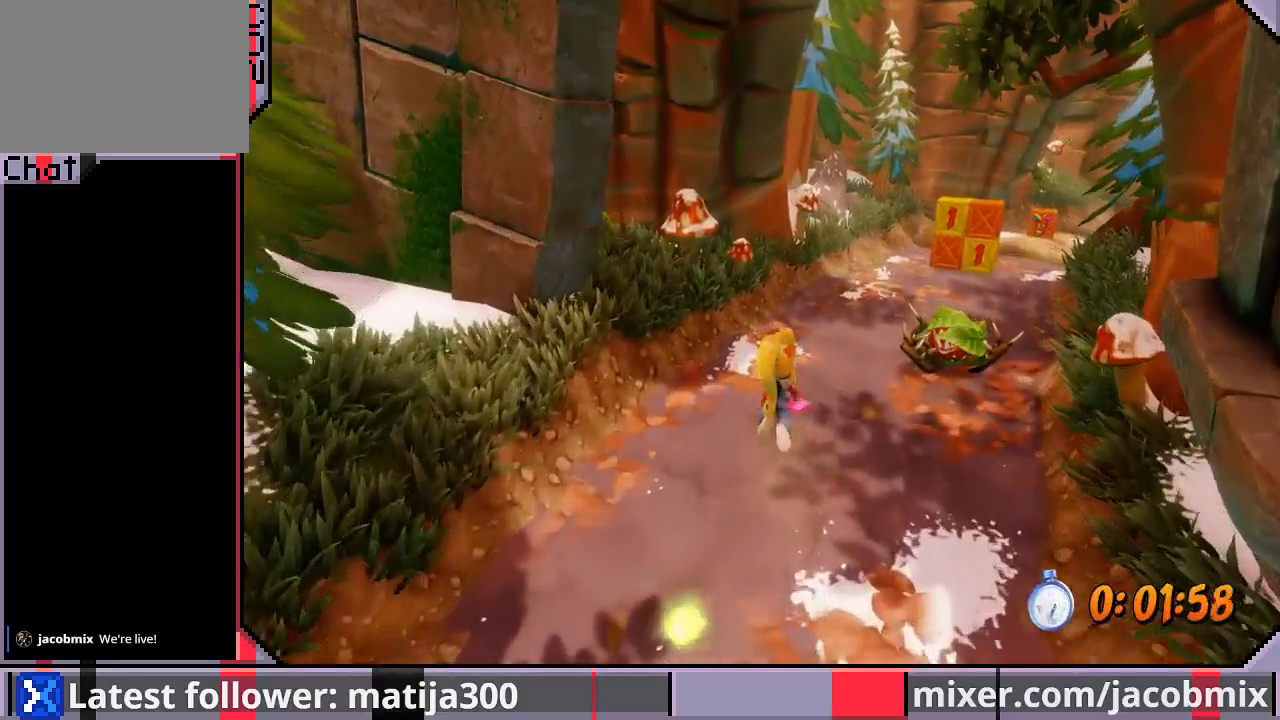
{"dt_ms": 500, "buttons": ["DPAD_UP"], "left_stick": "center", "right_stick": "center", "events": [[67, "DPAD_RIGHT", "down"], [200, "CROSS", "up"], [233, "DPAD_RIGHT", "up"]]}
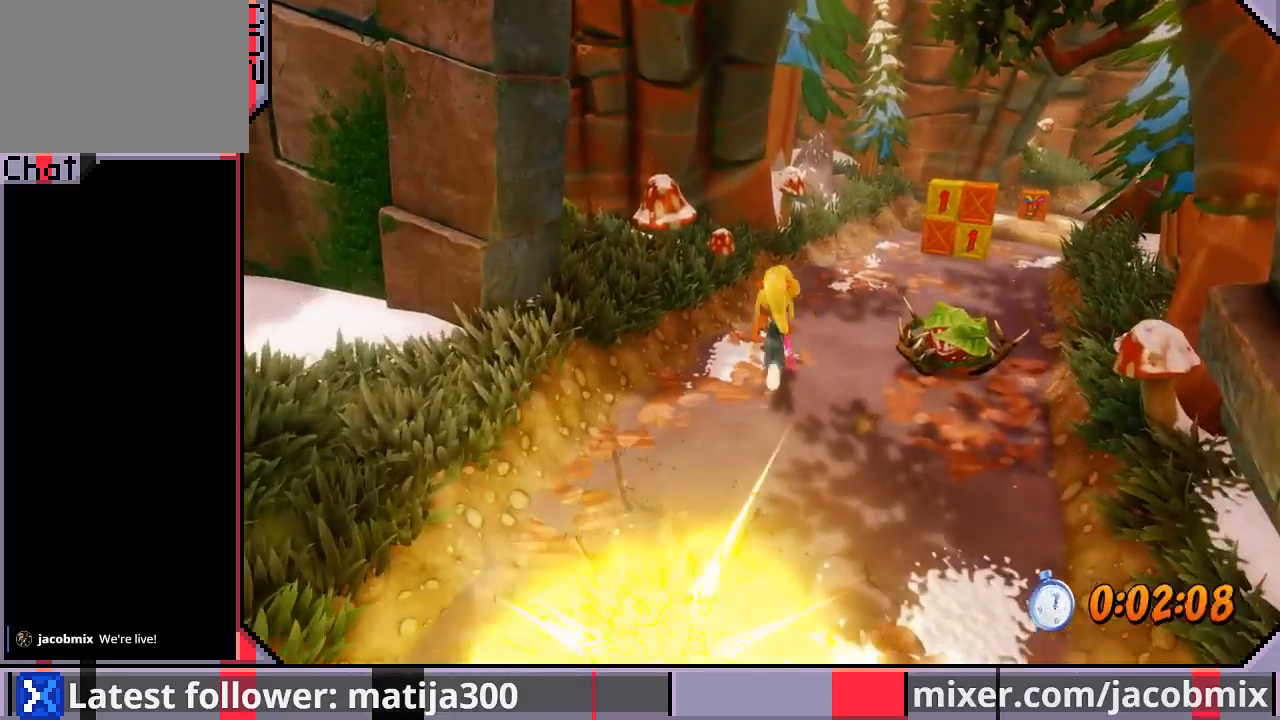
{"dt_ms": 500, "buttons": [], "left_stick": "center", "right_stick": "center", "events": [[67, "DPAD_UP", "up"]]}
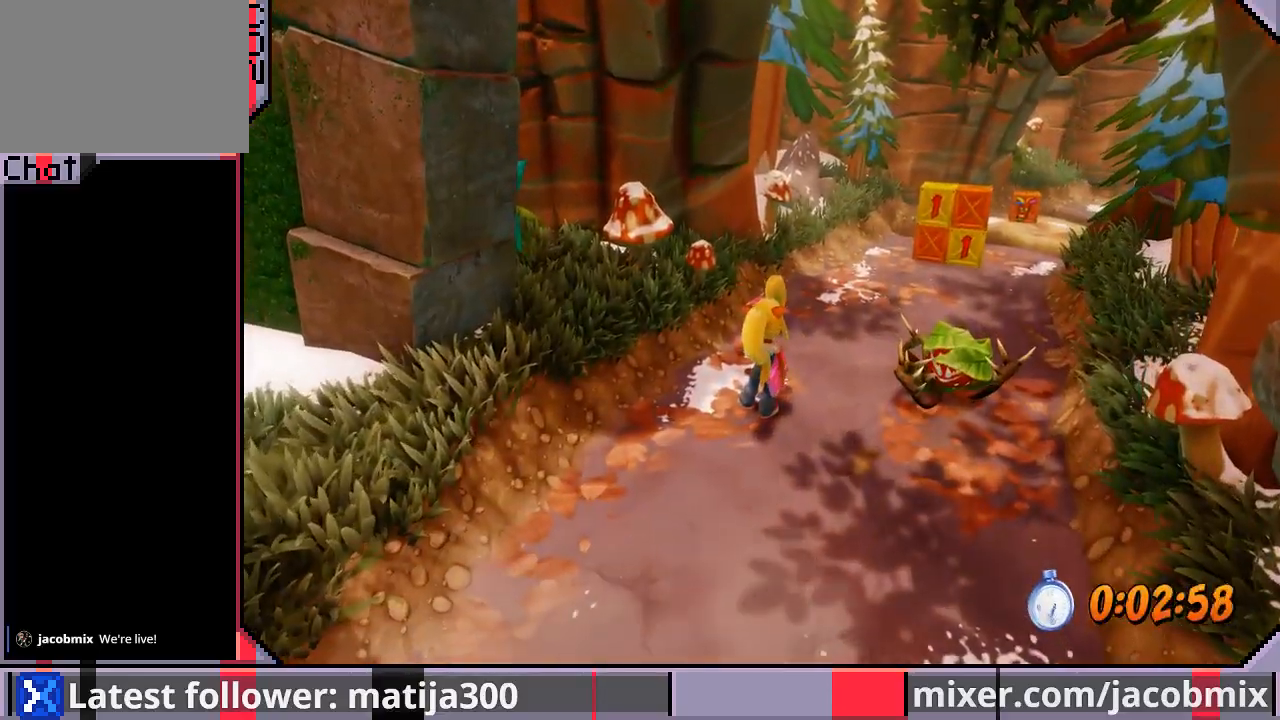
{"dt_ms": 500, "buttons": ["CROSS", "DPAD_DOWN"], "left_stick": "center", "right_stick": "center", "events": [[133, "DPAD_DOWN", "down"], [500, "CROSS", "down"]]}
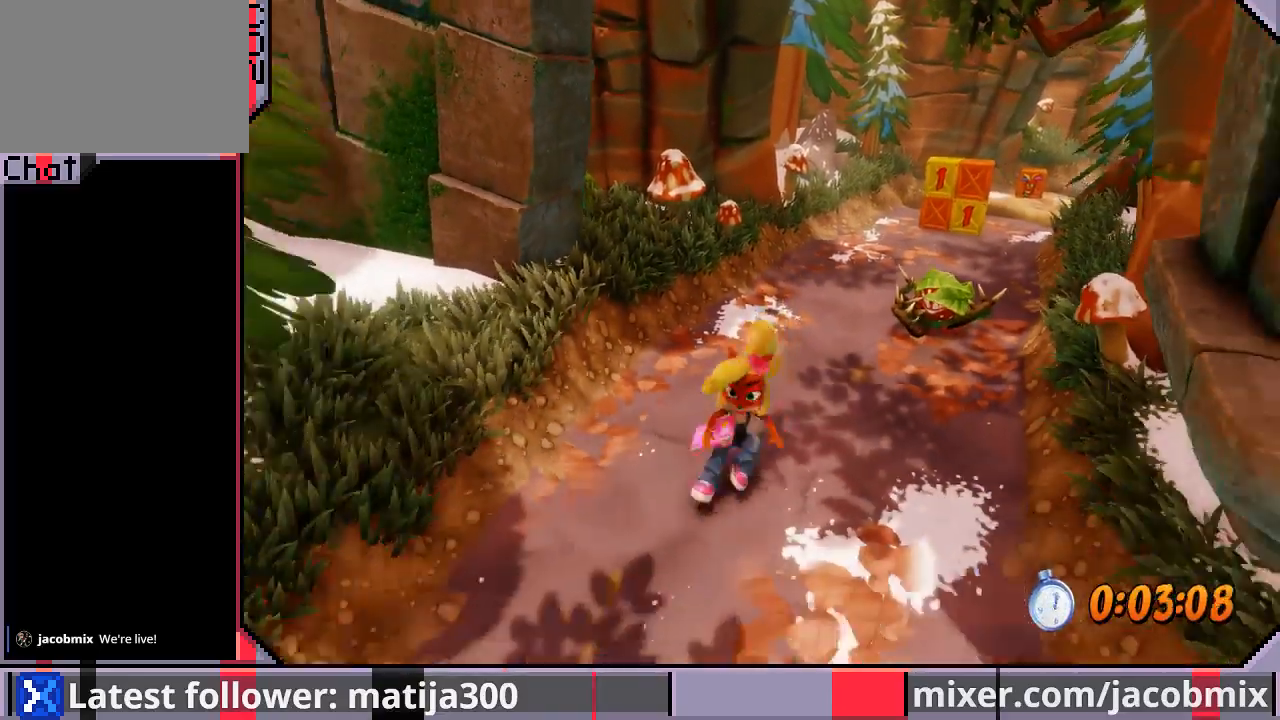
{"dt_ms": 500, "buttons": ["CROSS", "DPAD_DOWN"], "left_stick": "center", "right_stick": "center", "events": []}
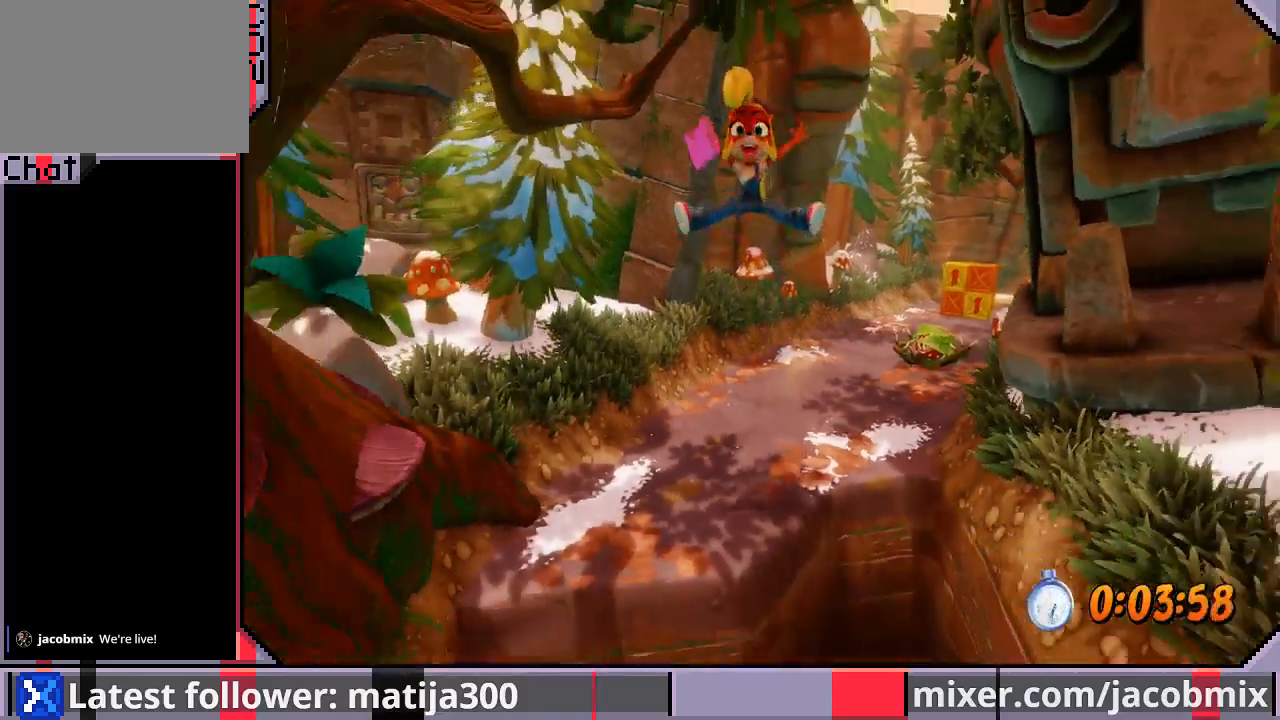
{"dt_ms": 500, "buttons": ["DPAD_UP", "DPAD_RIGHT"], "left_stick": "center", "right_stick": "center", "events": [[33, "DPAD_DOWN", "up"], [33, "DPAD_LEFT", "down"], [67, "DPAD_UP", "down"], [167, "DPAD_LEFT", "up"], [233, "CROSS", "up"], [433, "DPAD_RIGHT", "down"]]}
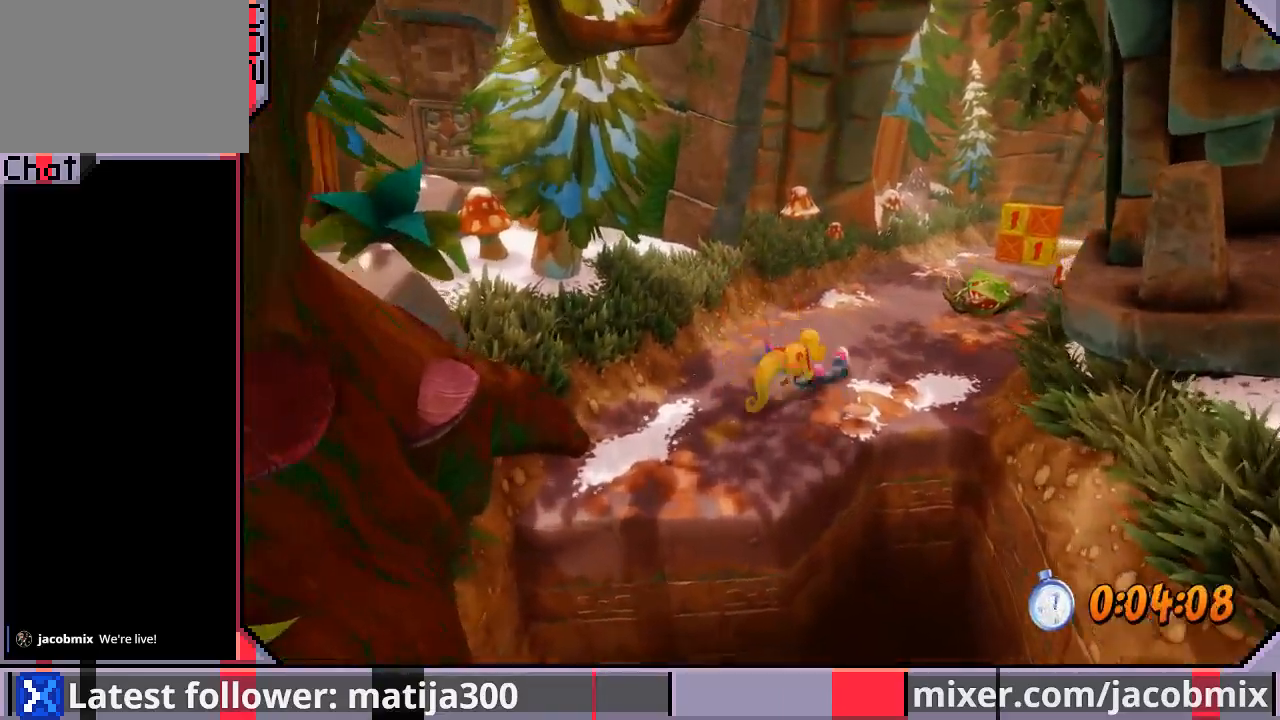
{"dt_ms": 500, "buttons": ["CROSS", "DPAD_LEFT"], "left_stick": "center", "right_stick": "center", "events": [[100, "CROSS", "down"], [500, "DPAD_LEFT", "down"], [500, "DPAD_RIGHT", "up"], [500, "DPAD_UP", "up"]]}
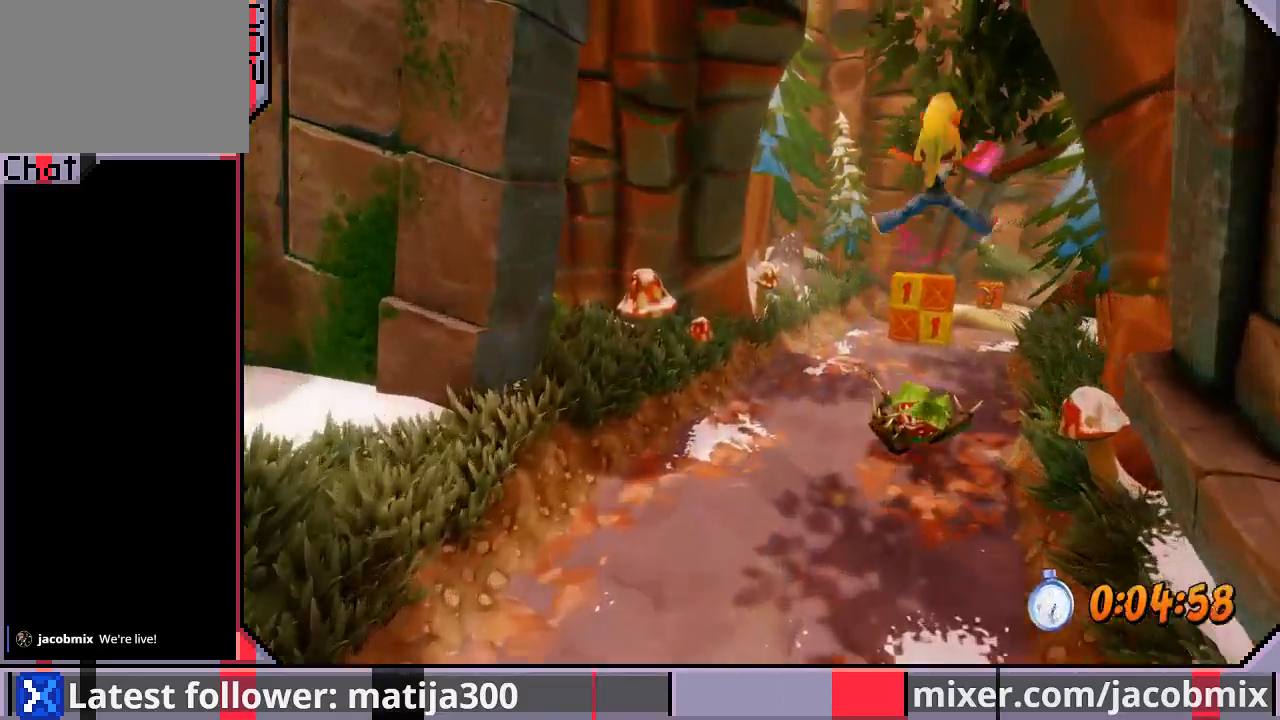
{"dt_ms": 500, "buttons": ["DPAD_DOWN", "DPAD_LEFT"], "left_stick": "center", "right_stick": "center", "events": [[100, "DPAD_DOWN", "down"], [133, "CROSS", "up"]]}
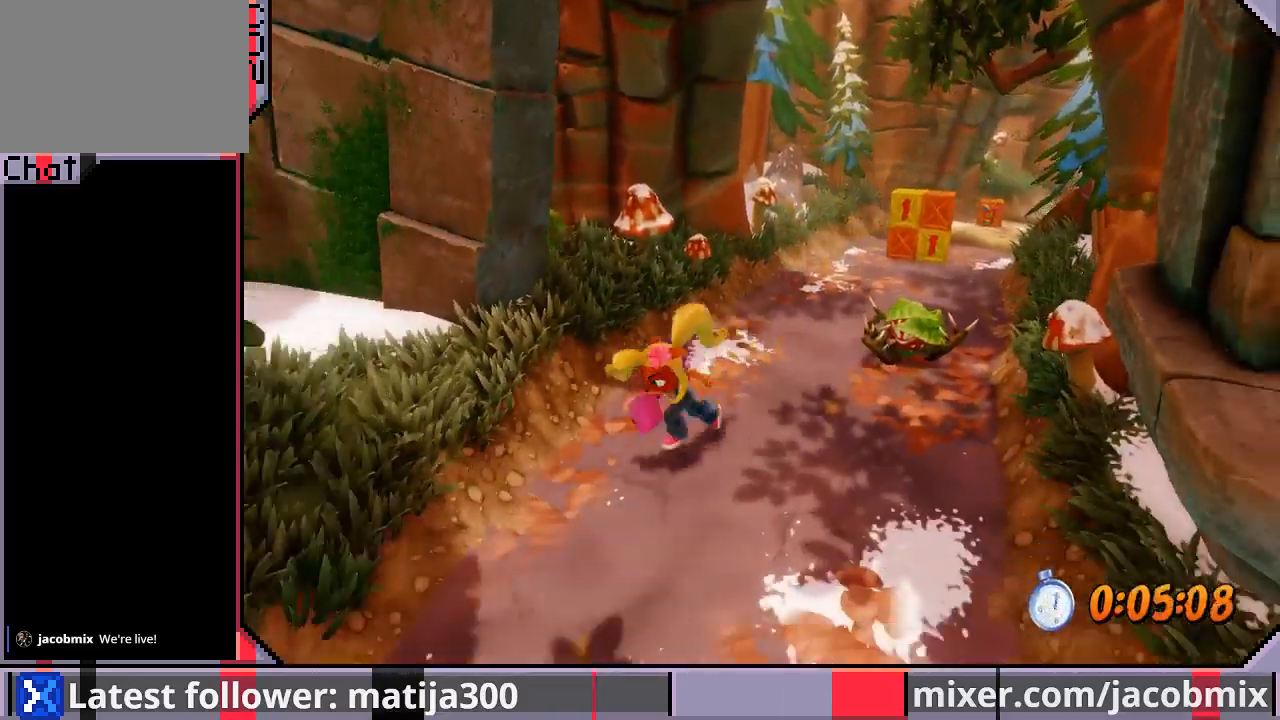
{"dt_ms": 500, "buttons": ["CROSS", "DPAD_DOWN"], "left_stick": "center", "right_stick": "center", "events": [[33, "DPAD_LEFT", "up"], [167, "CROSS", "down"]]}